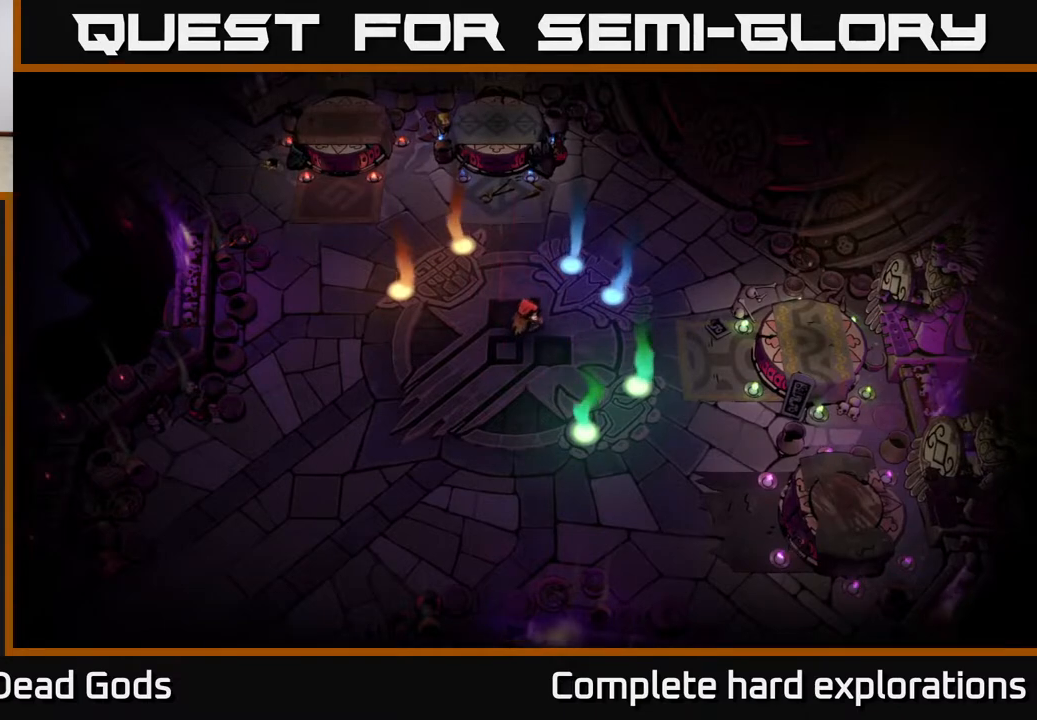
Gameplay with a controller (Xbox layout); each line is a JSON object with the inputs held at the frame after it. "events" lists button and stick changes between this image and that frame as [ms after this image, input, new state], when the widget could be followed in between.
{"buttons": [], "left_stick": "up", "right_stick": "center", "events": [[433, "left_stick", "up"]]}
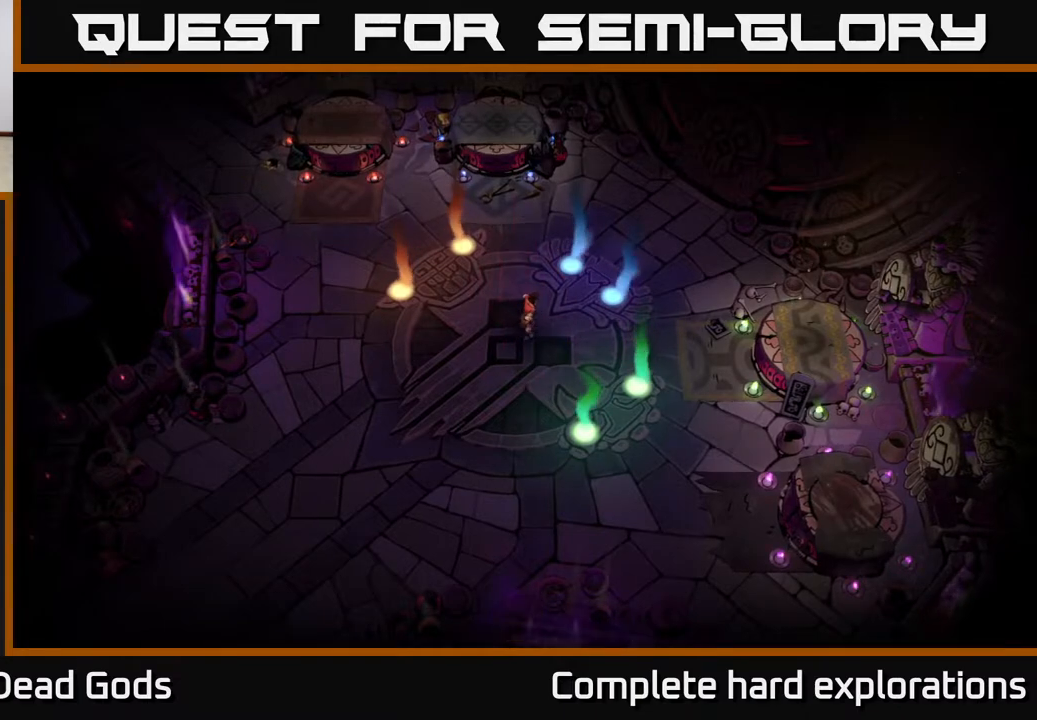
{"buttons": [], "left_stick": "up", "right_stick": "center", "events": [[117, "left_stick", "center"], [383, "left_stick", "up"]]}
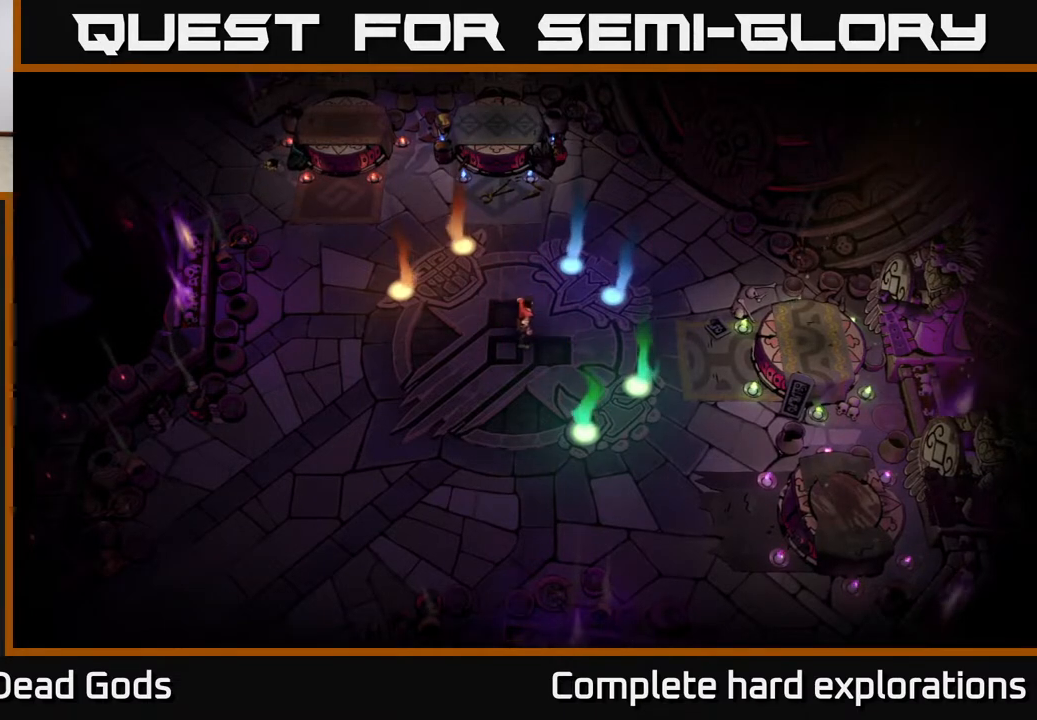
{"buttons": [], "left_stick": "up", "right_stick": "center", "events": []}
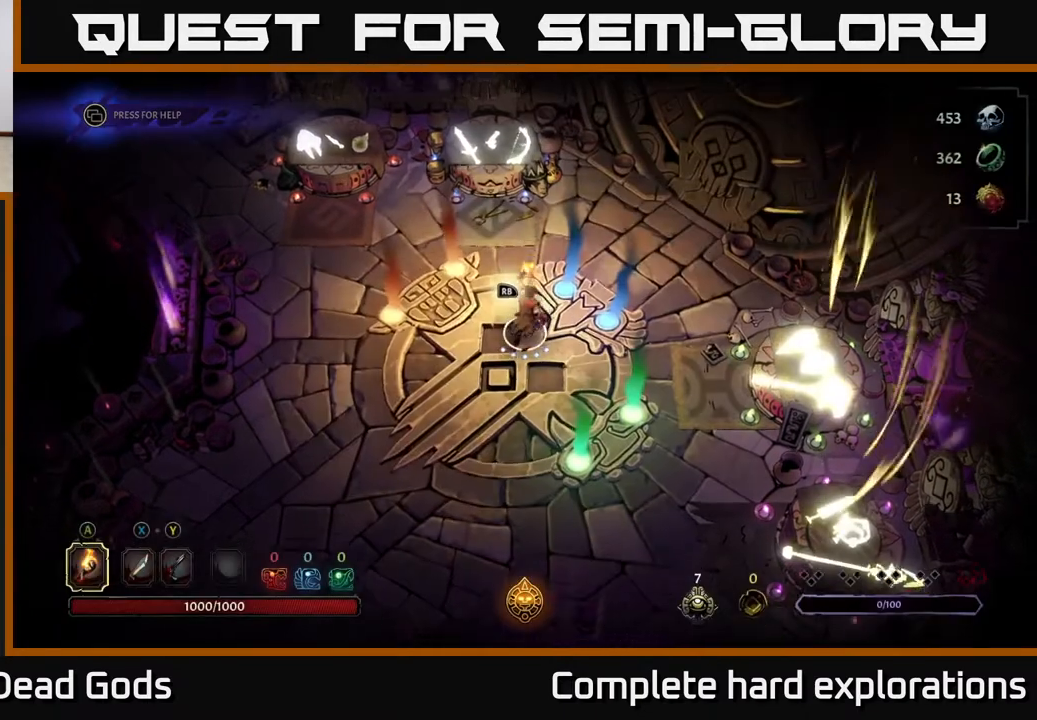
{"buttons": [], "left_stick": "up-left", "right_stick": "center", "events": [[167, "left_stick", "up-left"]]}
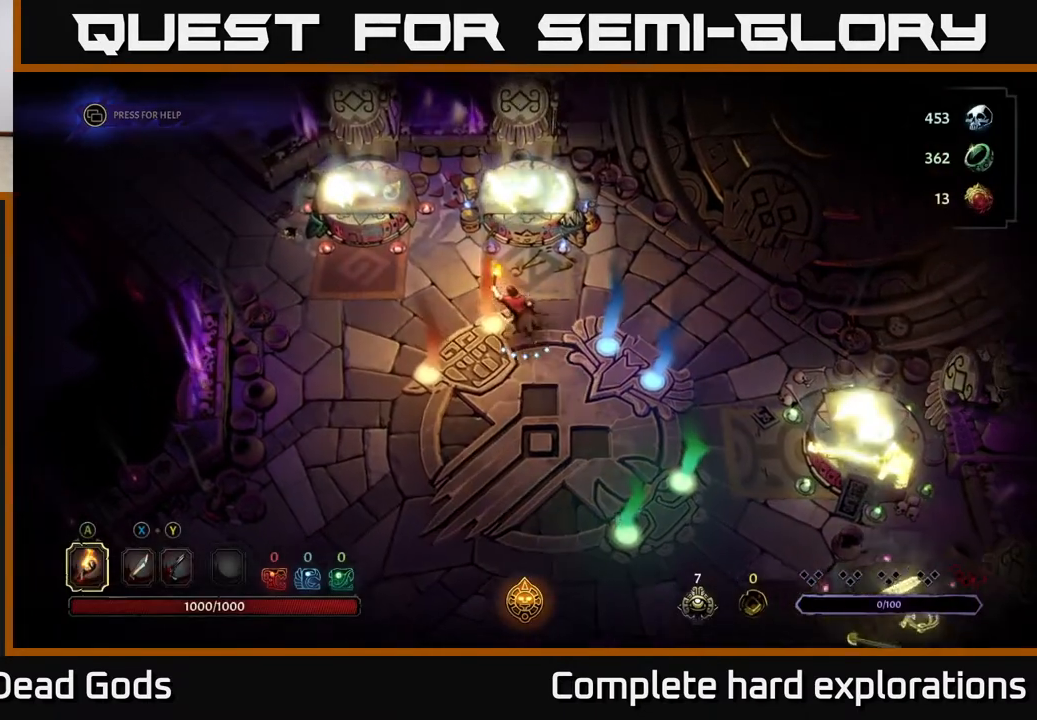
{"buttons": [], "left_stick": "up-left", "right_stick": "center", "events": [[317, "left_stick", "left"], [467, "left_stick", "up-left"]]}
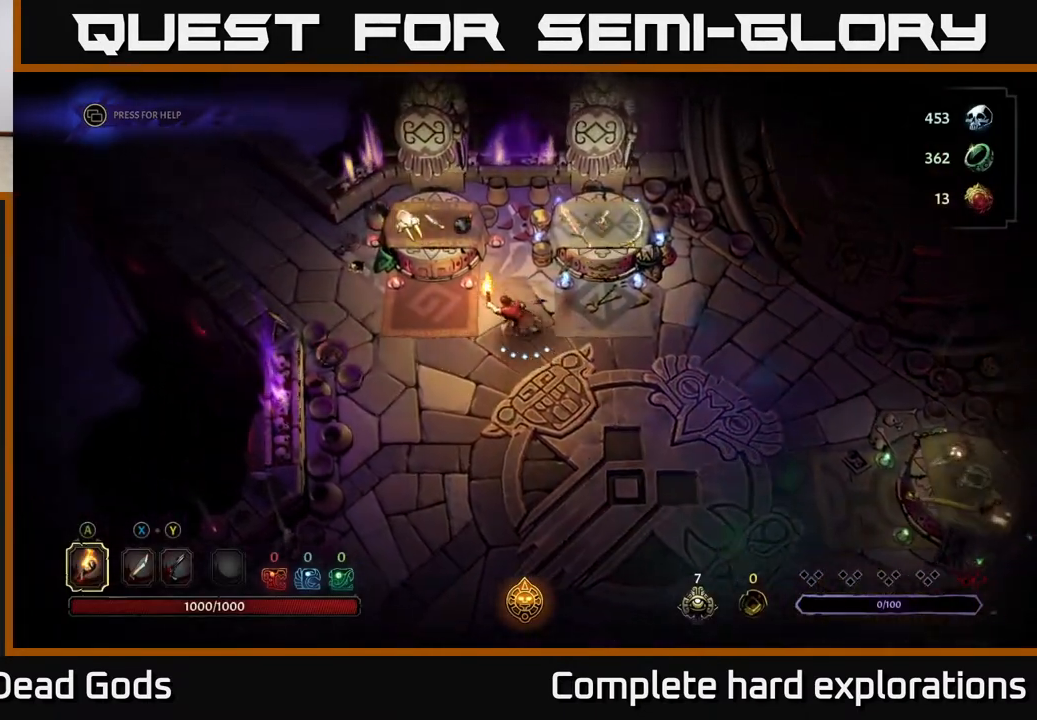
{"buttons": [], "left_stick": "center", "right_stick": "center", "events": [[400, "R1", "down"], [417, "left_stick", "center"], [500, "R1", "up"]]}
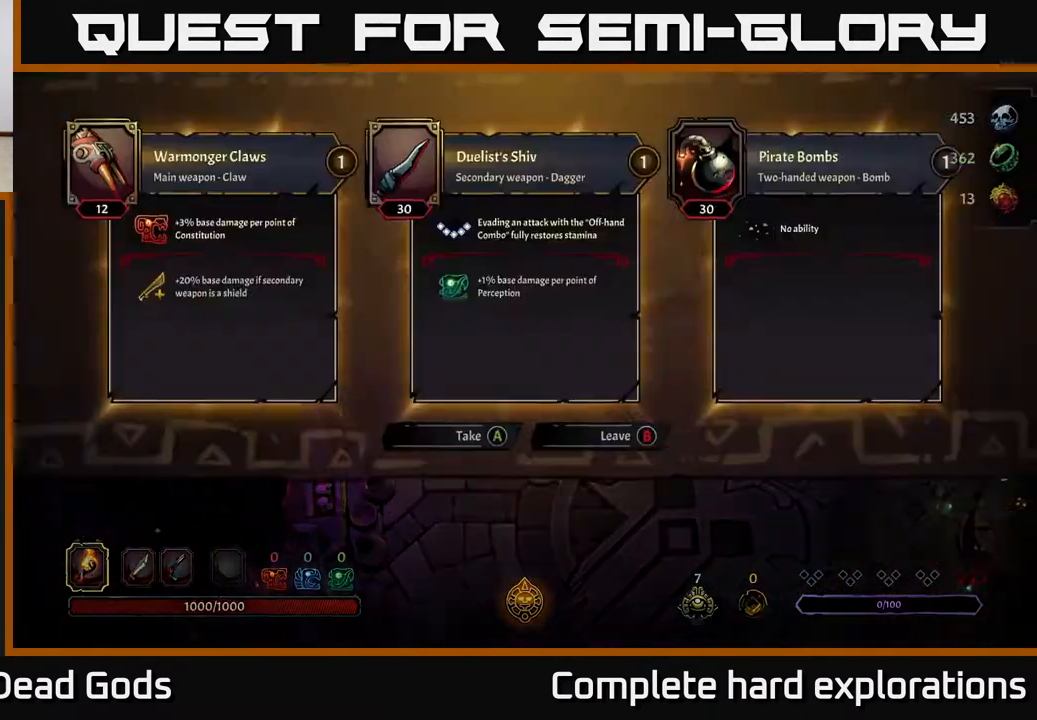
{"buttons": [], "left_stick": "center", "right_stick": "center", "events": []}
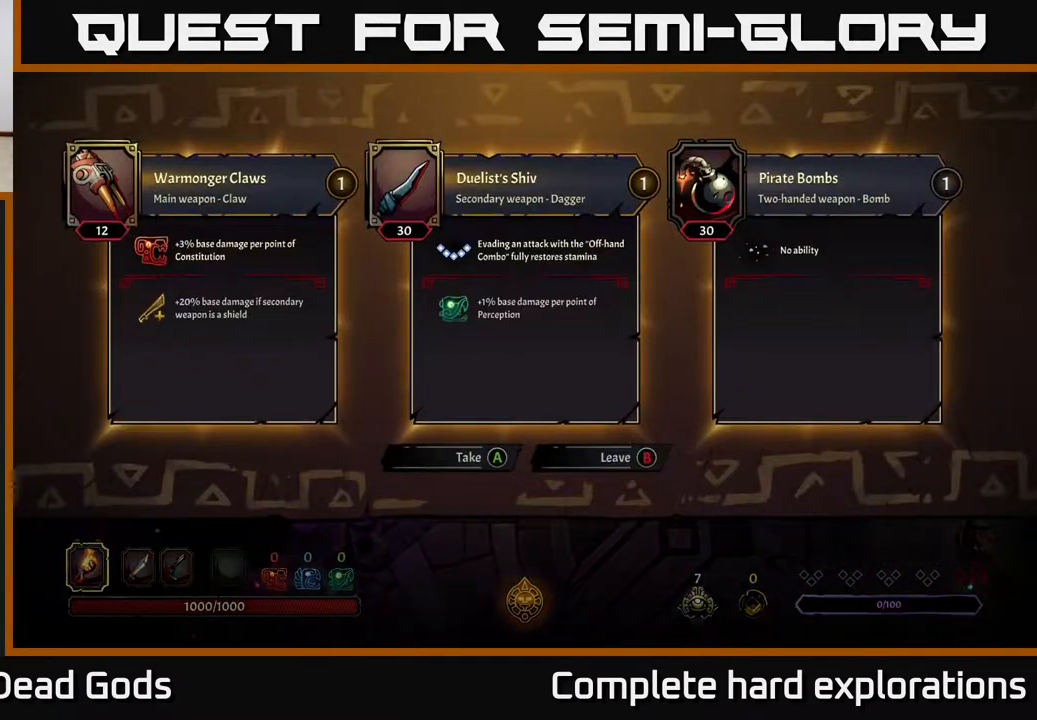
{"buttons": [], "left_stick": "center", "right_stick": "center", "events": []}
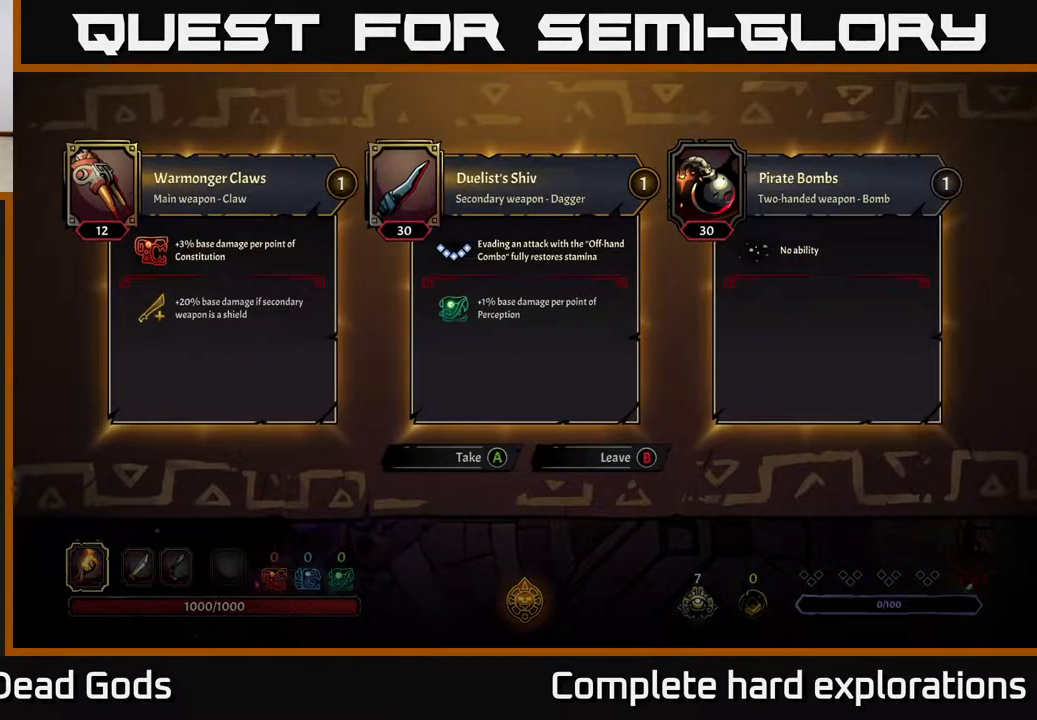
{"buttons": [], "left_stick": "center", "right_stick": "center", "events": []}
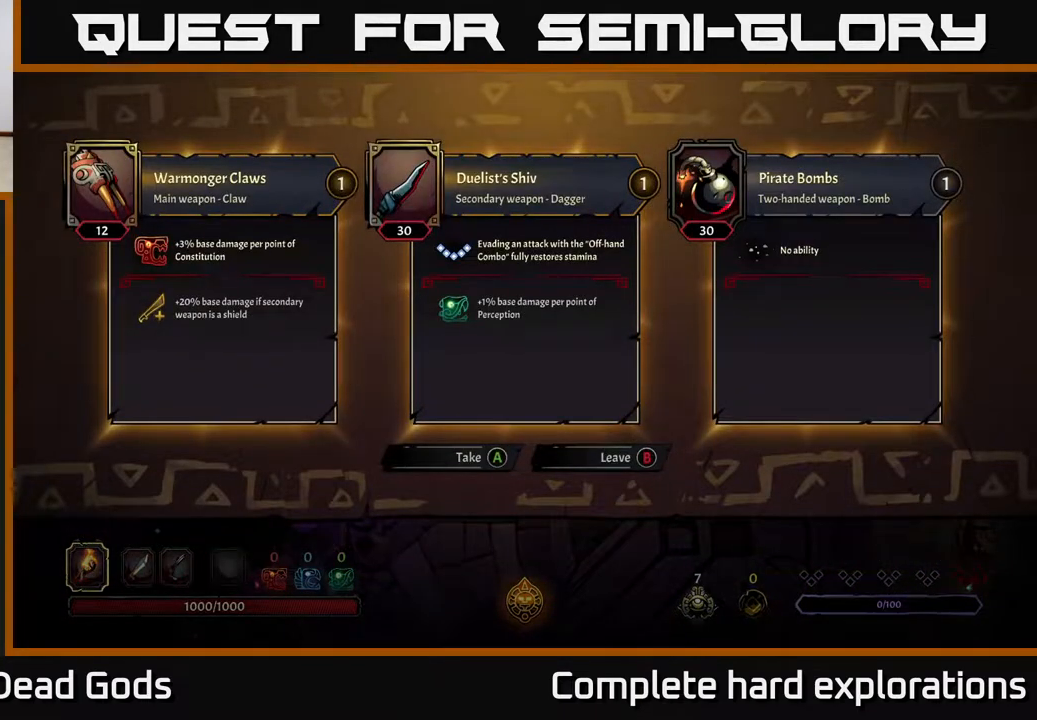
{"buttons": [], "left_stick": "center", "right_stick": "center", "events": []}
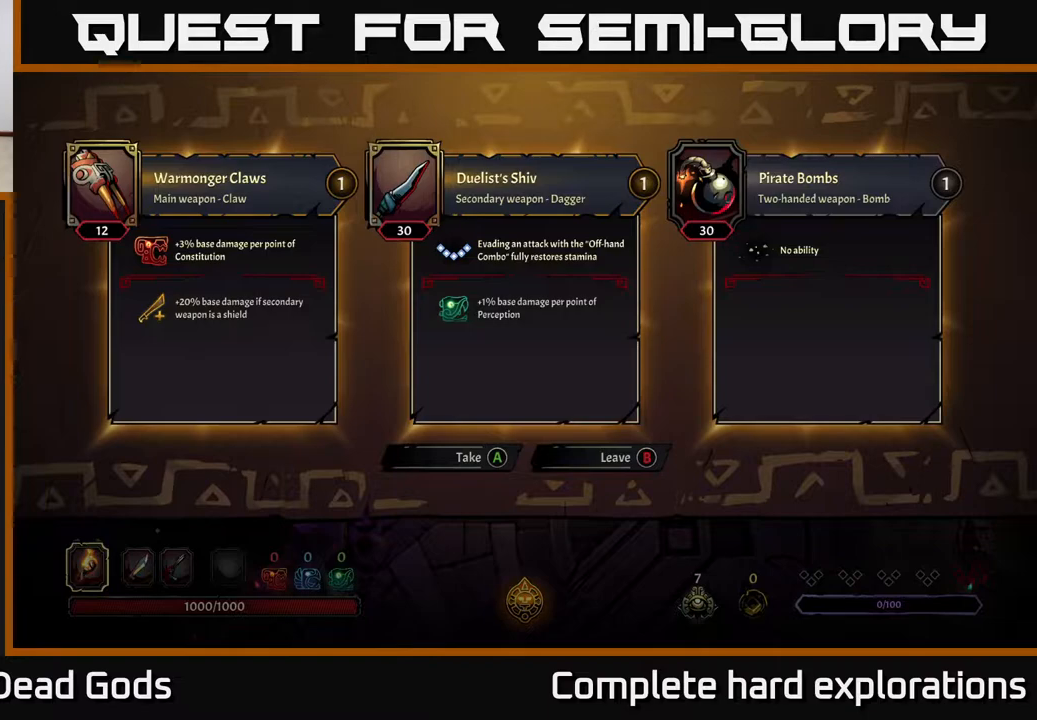
{"buttons": [], "left_stick": "center", "right_stick": "center", "events": []}
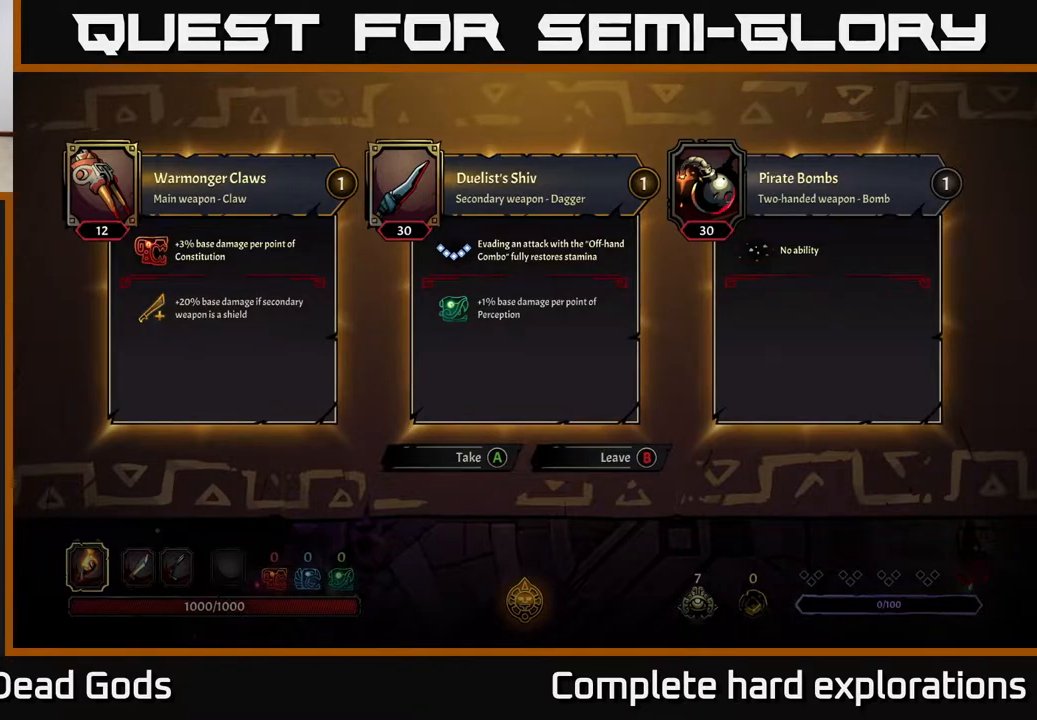
{"buttons": [], "left_stick": "center", "right_stick": "center", "events": []}